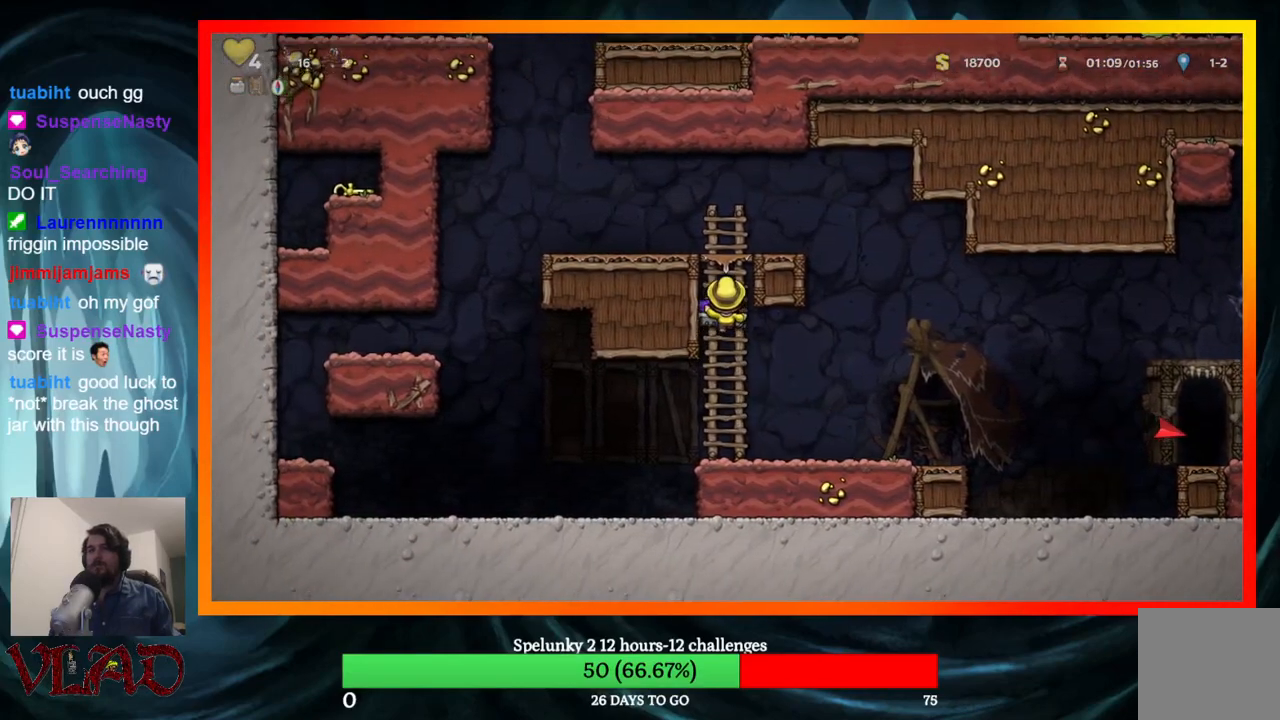
Gameplay with a controller (Xbox layout); each line is a JSON object with the inputs held at the frame after it. "events" lists button and stick changes between this image and that frame as [ms after this image, input, new state], when the widget could be followed in between. Not read: L1 R1 left_stick right_stick.
{"buttons": [], "events": [[67, "A", "down"], [183, "DPAD_LEFT", "down"], [217, "A", "up"], [217, "DPAD_UP", "up"], [300, "DPAD_LEFT", "up"]]}
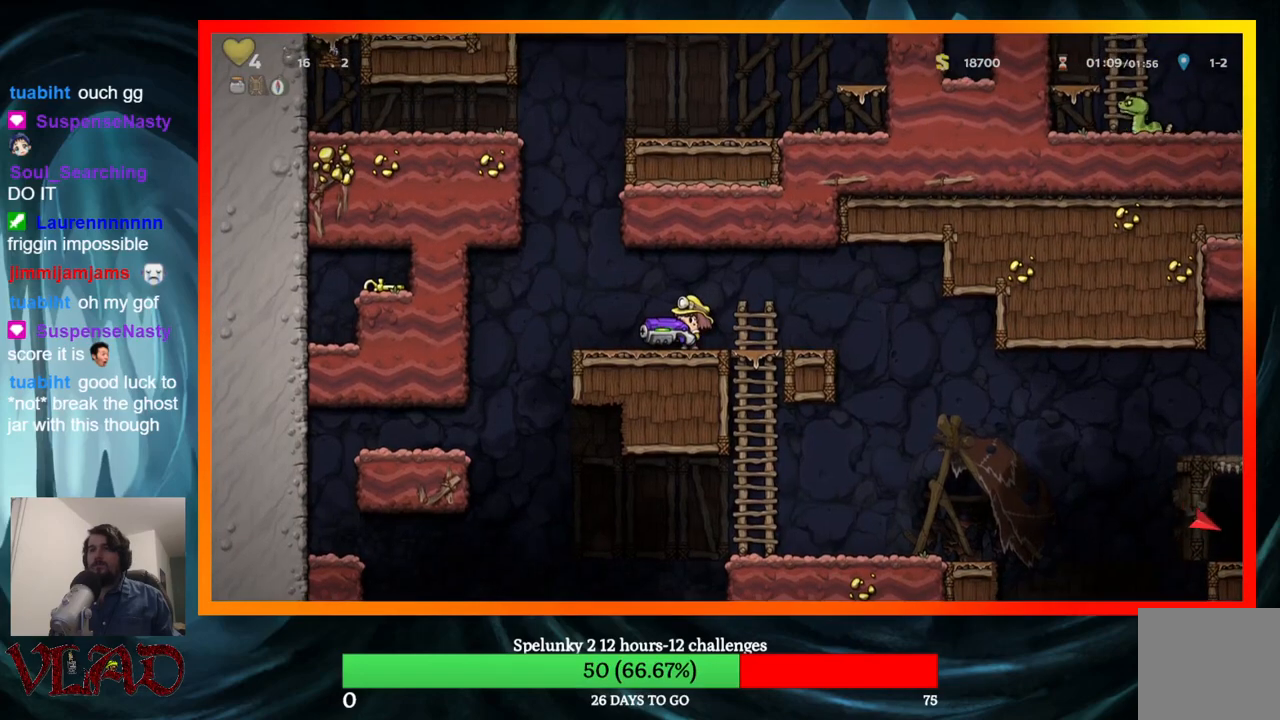
{"buttons": [], "events": [[67, "X", "down"], [267, "X", "up"]]}
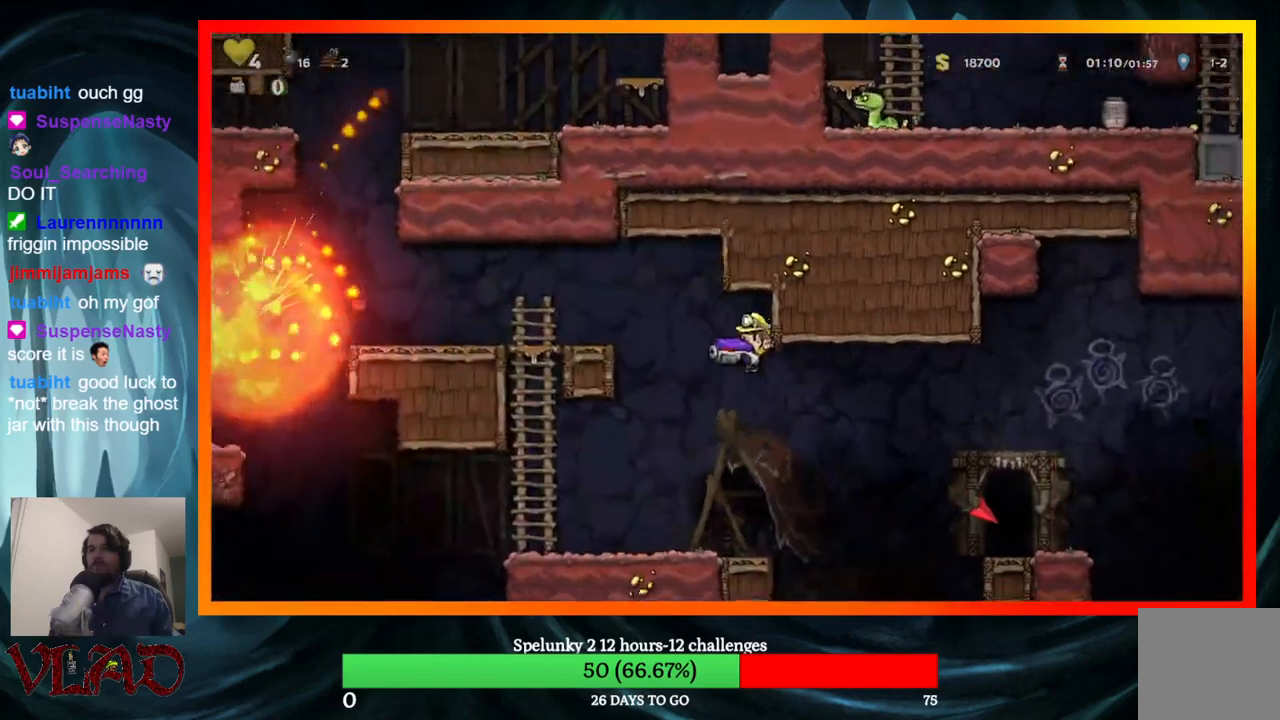
{"buttons": ["DPAD_LEFT"], "events": [[400, "DPAD_LEFT", "down"]]}
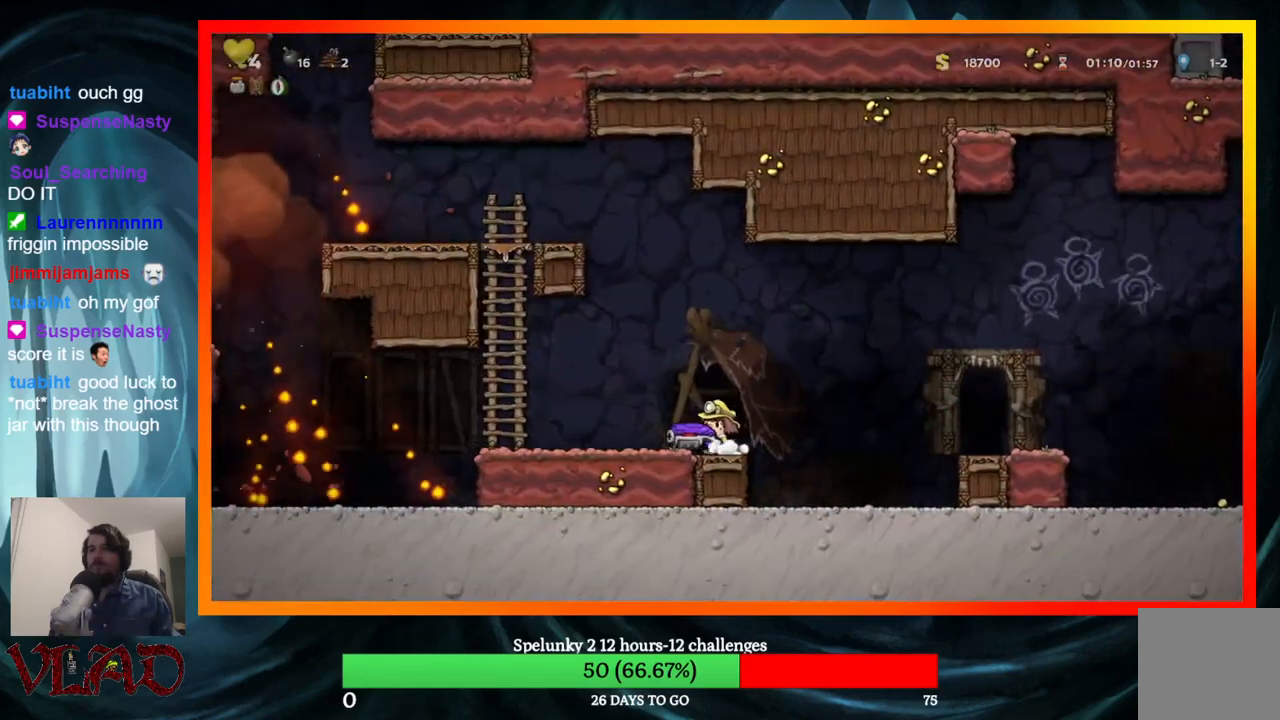
{"buttons": ["A", "DPAD_UP", "DPAD_LEFT"], "events": [[50, "DPAD_DOWN", "down"], [67, "DPAD_LEFT", "up"], [117, "X", "down"], [217, "DPAD_LEFT", "down"], [233, "DPAD_DOWN", "up"], [283, "X", "up"], [433, "A", "down"], [500, "DPAD_UP", "down"]]}
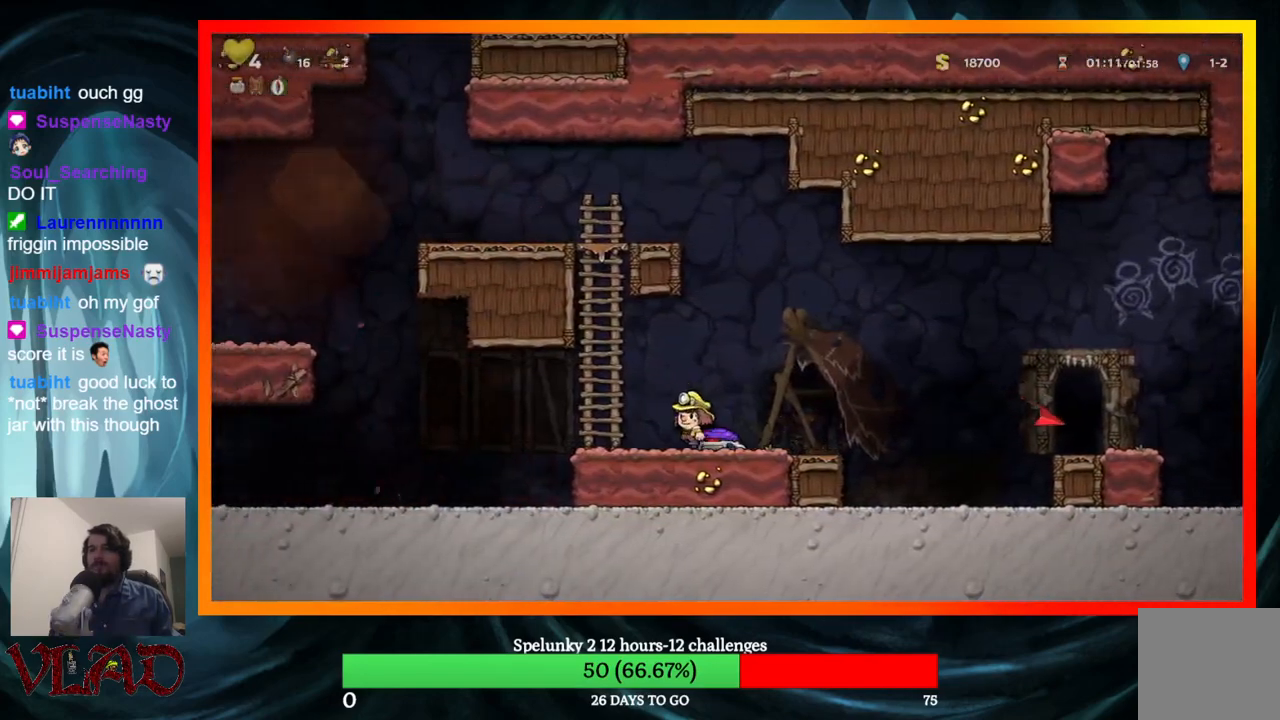
{"buttons": ["A", "DPAD_UP", "DPAD_LEFT"], "events": [[150, "DPAD_LEFT", "up"], [217, "A", "up"], [383, "A", "down"], [483, "DPAD_LEFT", "down"]]}
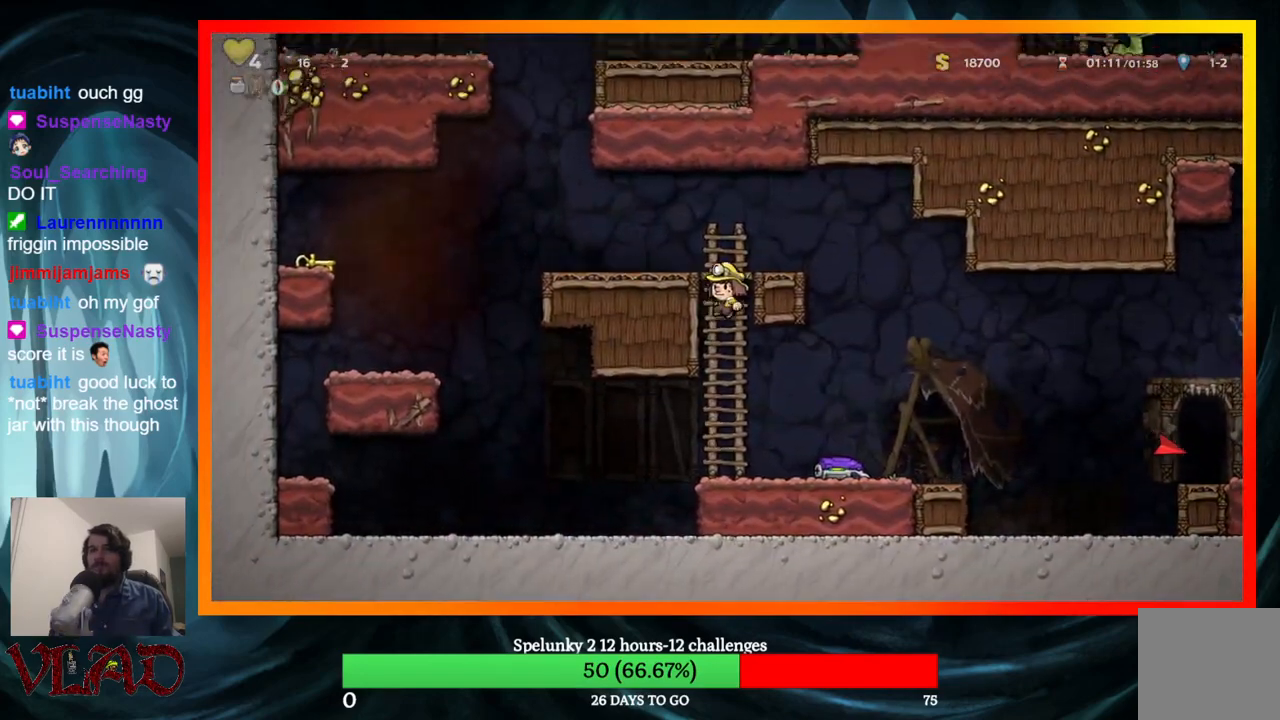
{"buttons": ["DPAD_LEFT"], "events": [[50, "DPAD_UP", "up"], [83, "A", "up"]]}
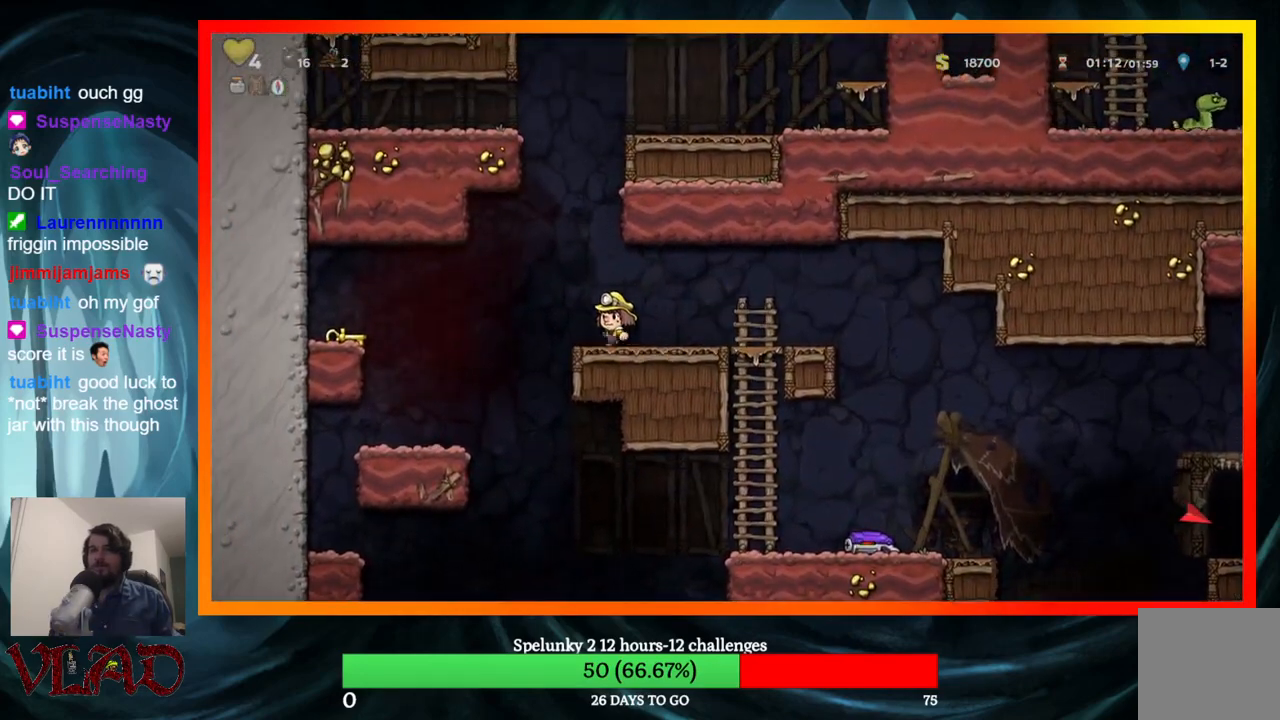
{"buttons": ["DPAD_LEFT"], "events": [[67, "A", "down"], [217, "A", "up"]]}
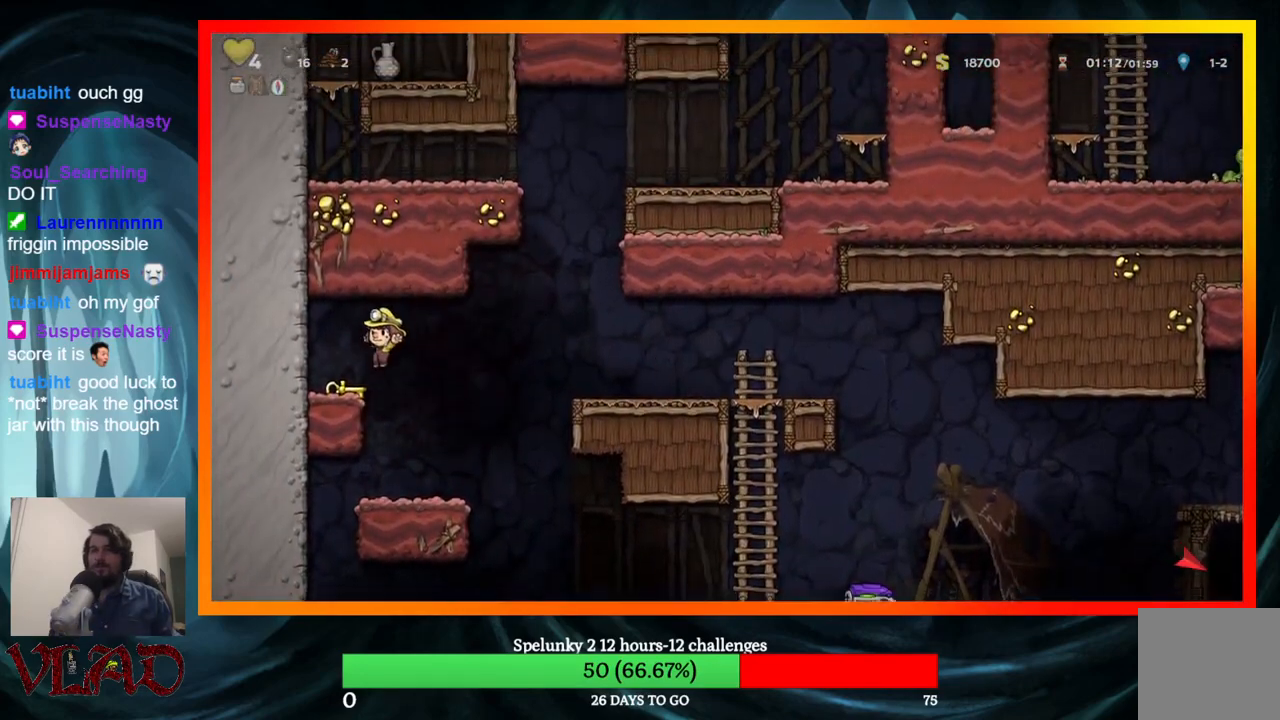
{"buttons": ["A", "DPAD_RIGHT"], "events": [[117, "DPAD_DOWN", "down"], [167, "DPAD_LEFT", "up"], [200, "X", "down"], [317, "DPAD_DOWN", "up"], [350, "DPAD_RIGHT", "down"], [350, "X", "up"], [500, "A", "down"]]}
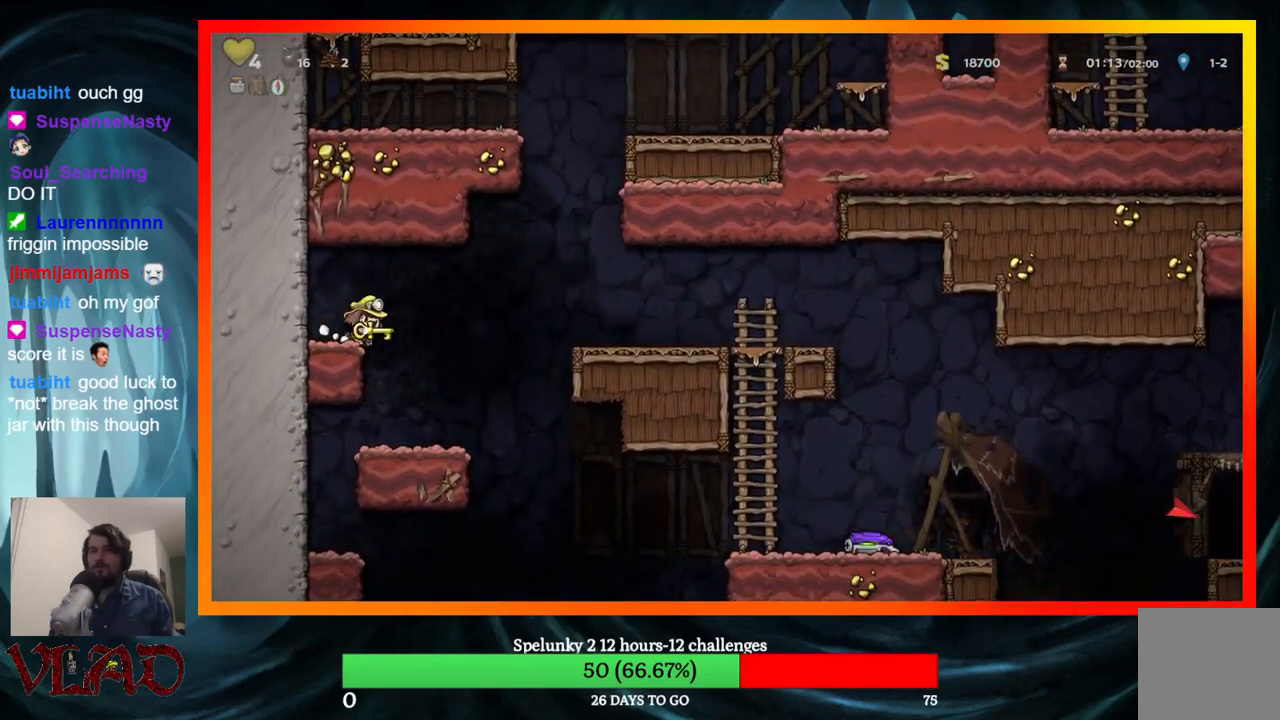
{"buttons": ["DPAD_RIGHT"], "events": [[167, "A", "up"]]}
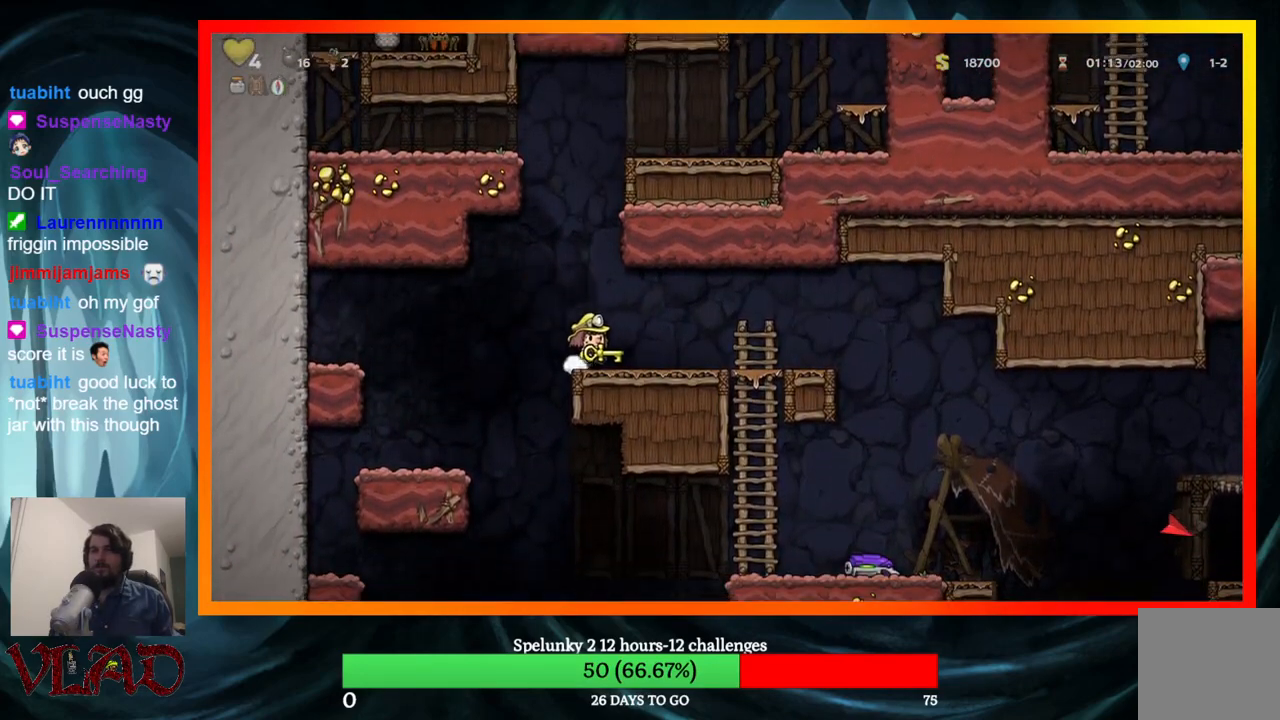
{"buttons": [], "events": [[33, "DPAD_RIGHT", "up"], [67, "DPAD_LEFT", "down"], [183, "DPAD_LEFT", "up"]]}
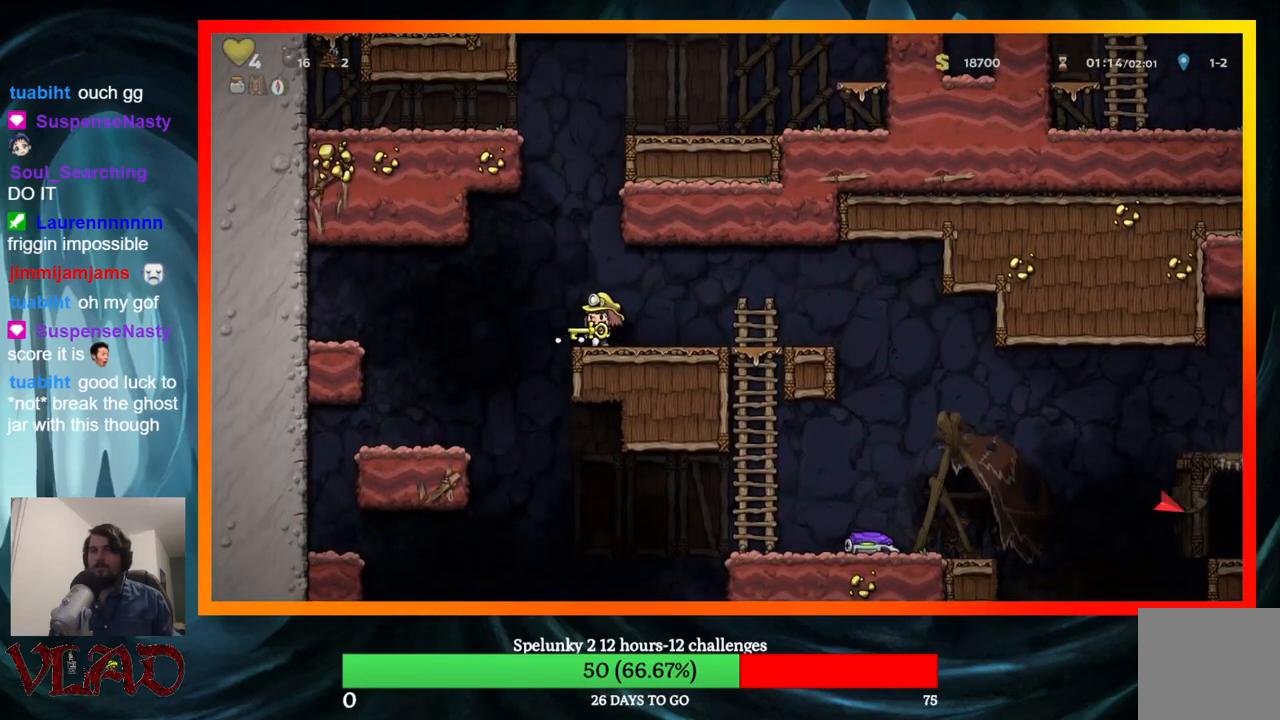
{"buttons": ["DPAD_UP"], "events": [[33, "DPAD_UP", "down"]]}
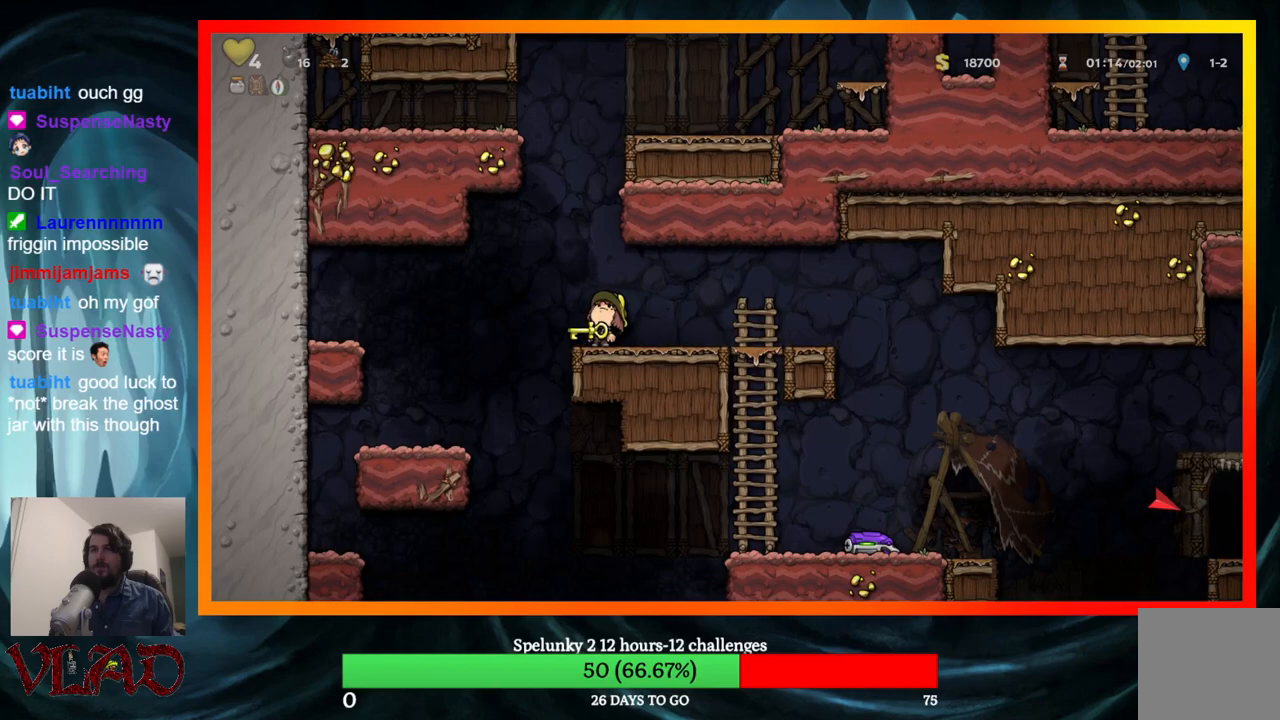
{"buttons": ["DPAD_UP"], "events": []}
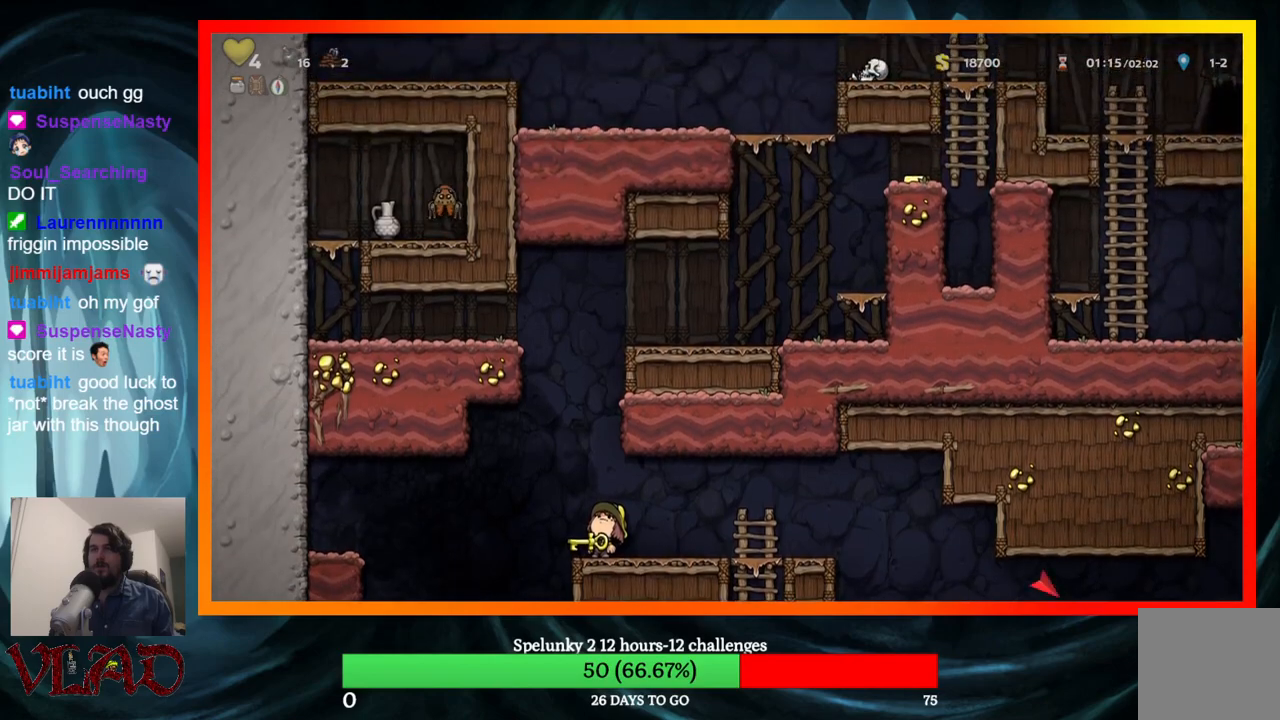
{"buttons": [], "events": [[467, "DPAD_UP", "up"]]}
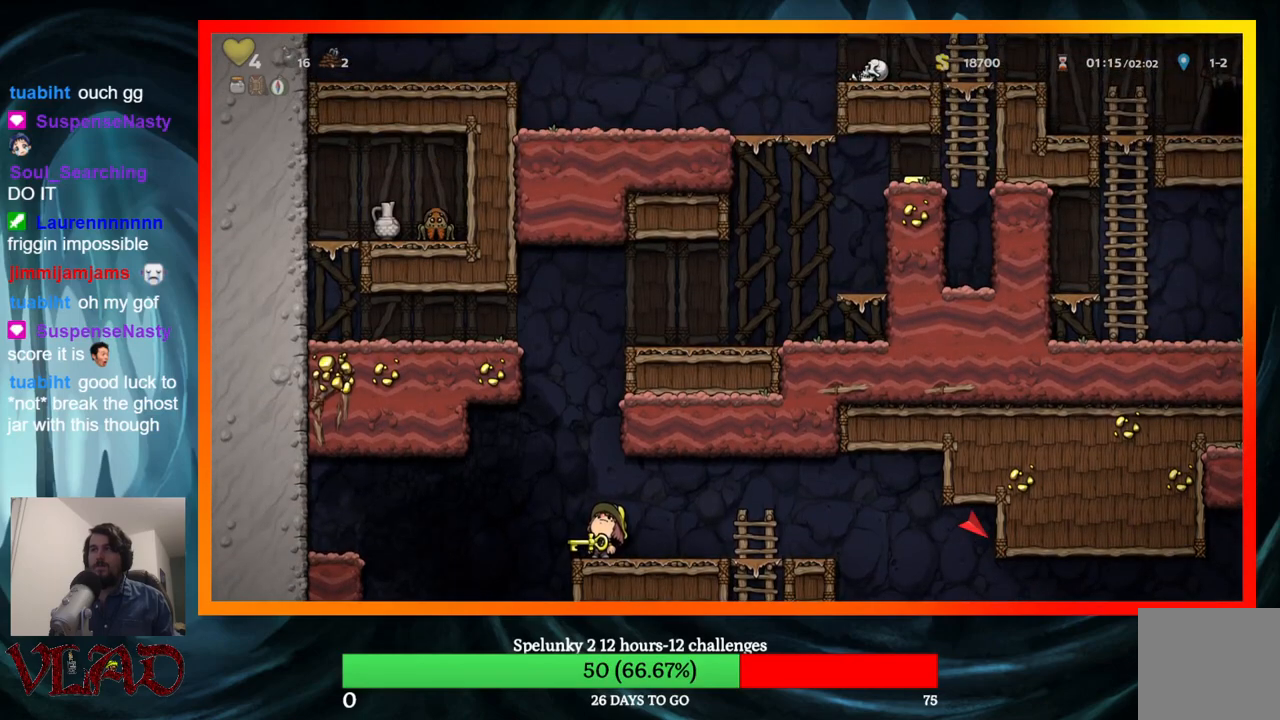
{"buttons": ["Y"], "events": [[233, "A", "down"], [350, "A", "up"], [400, "Y", "down"]]}
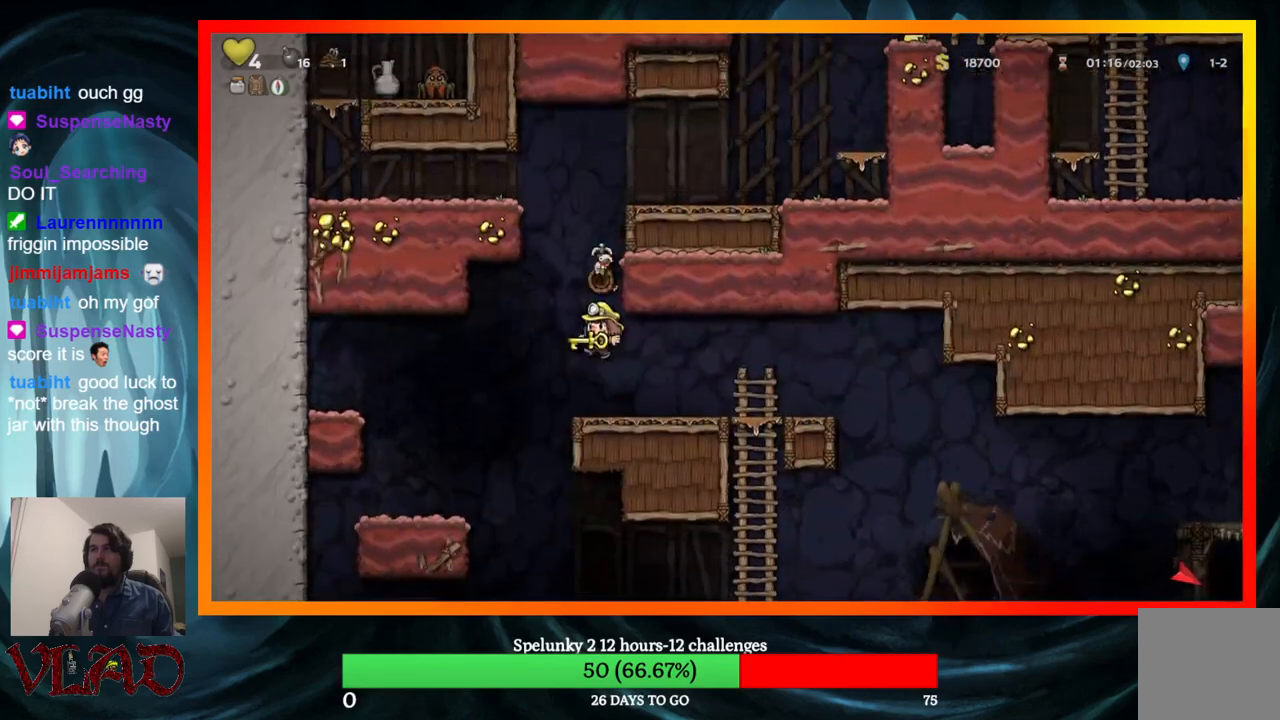
{"buttons": ["DPAD_UP"], "events": [[50, "Y", "up"], [250, "A", "down"], [450, "DPAD_UP", "down"], [500, "A", "up"]]}
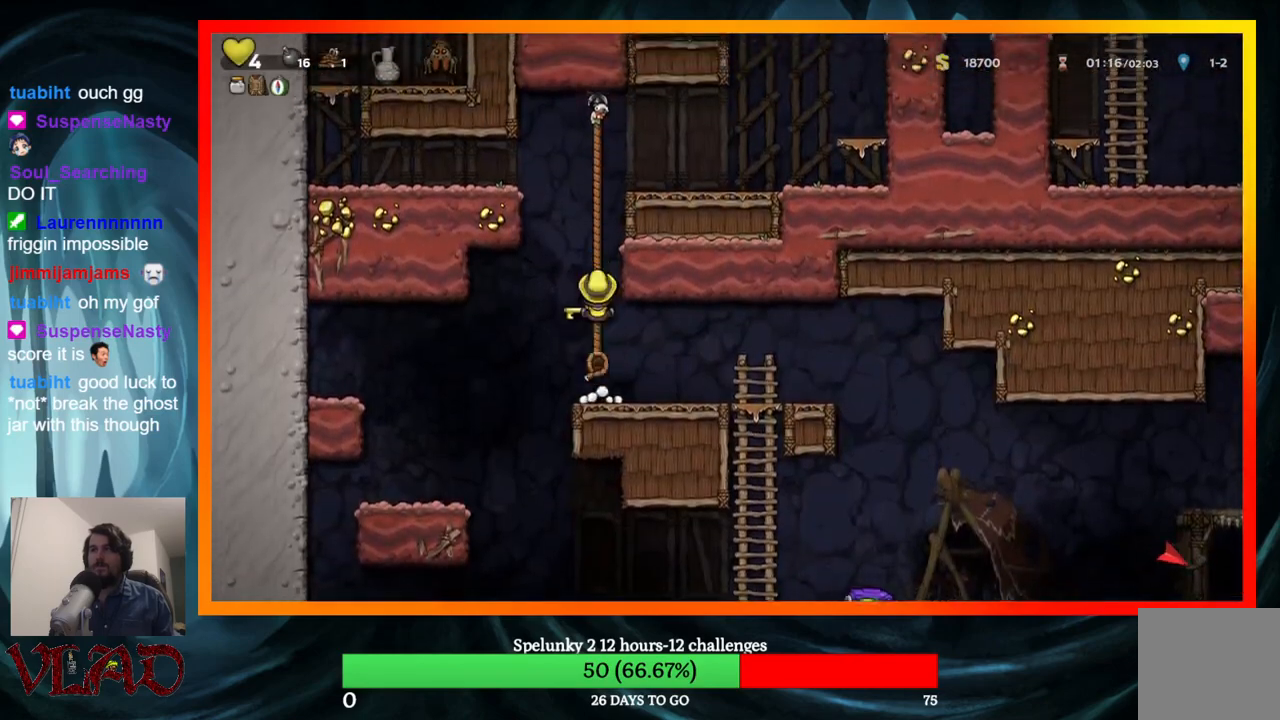
{"buttons": ["A", "DPAD_RIGHT"], "events": [[100, "A", "down"], [250, "A", "up"], [367, "A", "down"], [450, "DPAD_RIGHT", "down"], [500, "DPAD_UP", "up"]]}
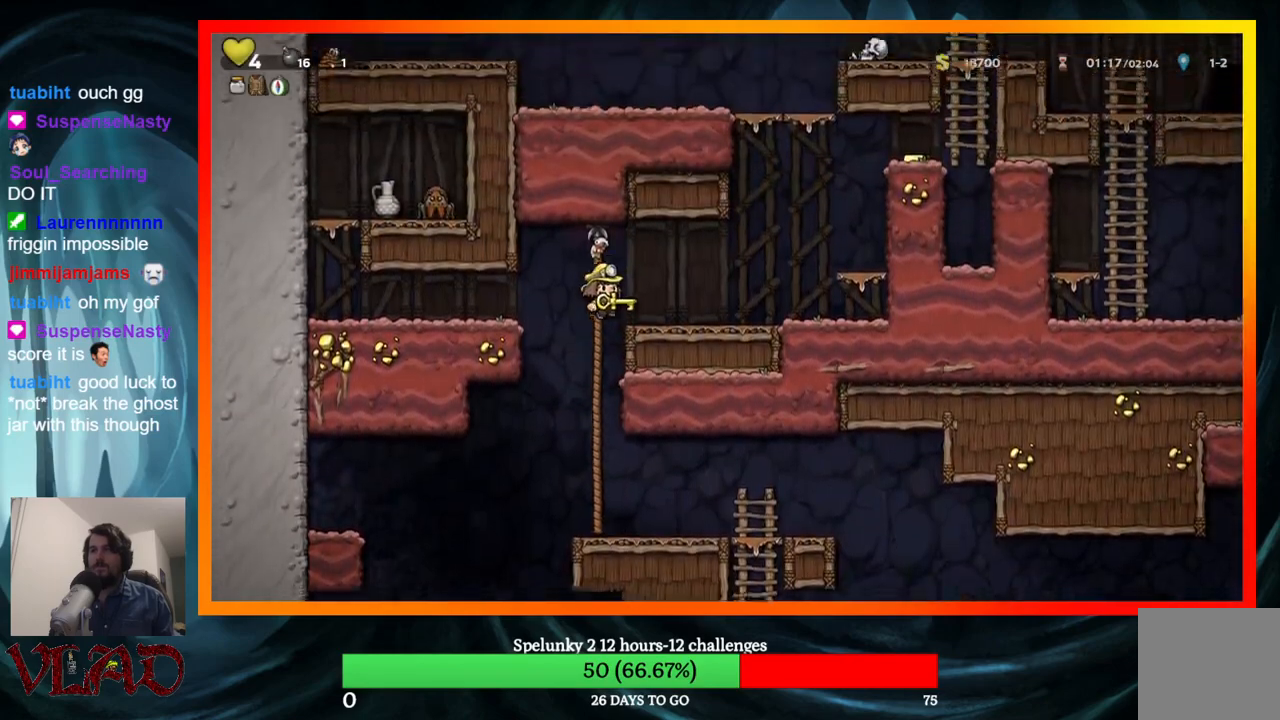
{"buttons": ["DPAD_RIGHT"], "events": [[17, "A", "up"], [333, "A", "down"], [467, "A", "up"]]}
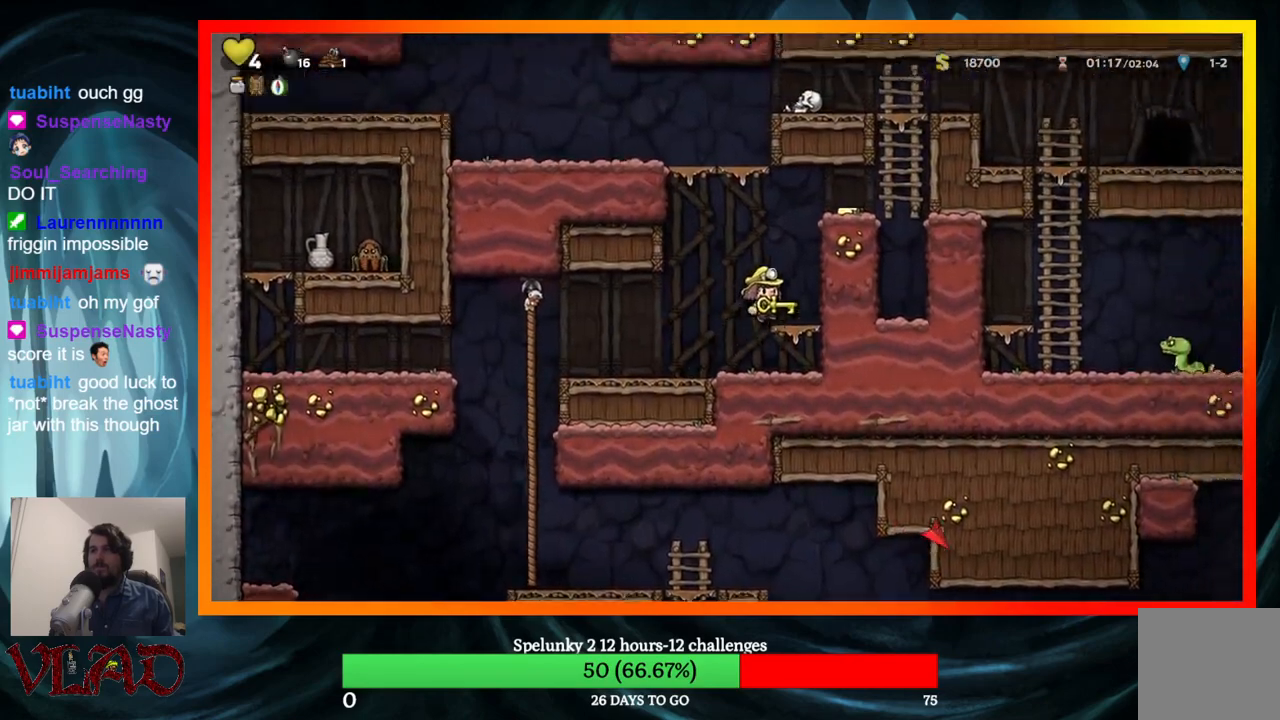
{"buttons": ["A", "DPAD_RIGHT"], "events": [[167, "A", "down"], [350, "A", "up"], [467, "A", "down"]]}
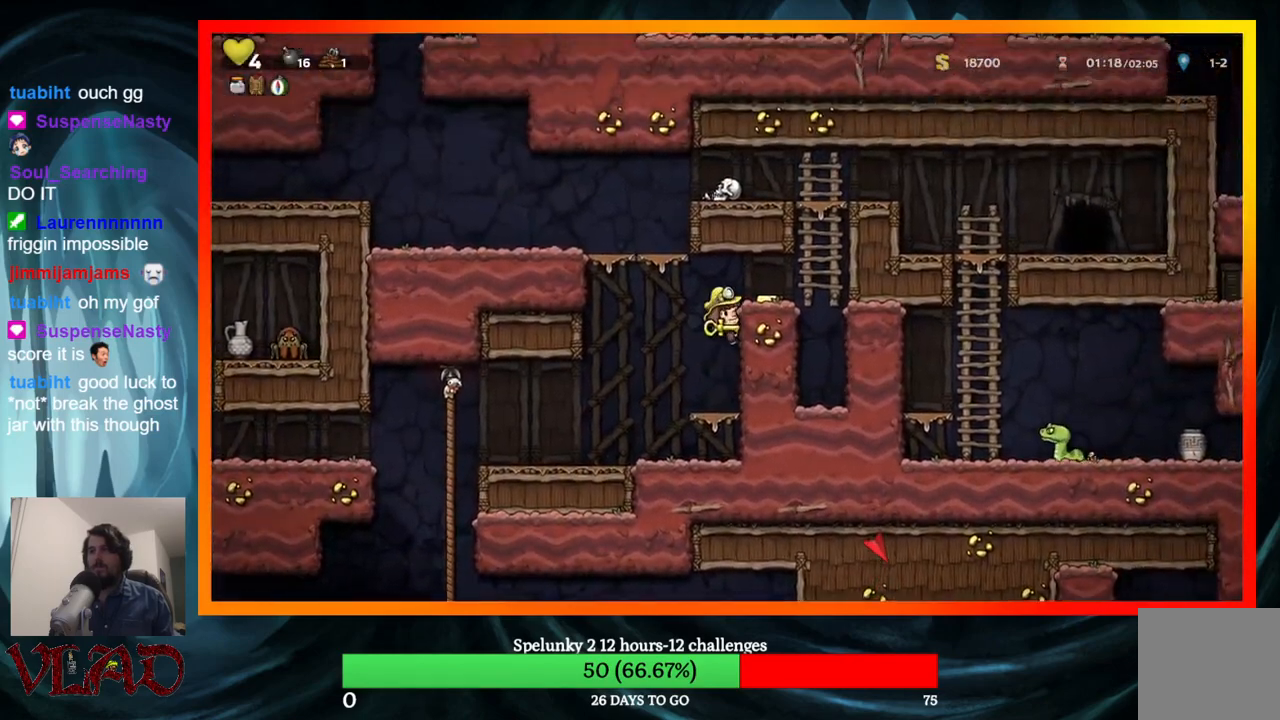
{"buttons": ["DPAD_UP"], "events": [[67, "A", "up"], [283, "DPAD_UP", "down"], [333, "DPAD_RIGHT", "up"], [350, "A", "down"], [500, "A", "up"]]}
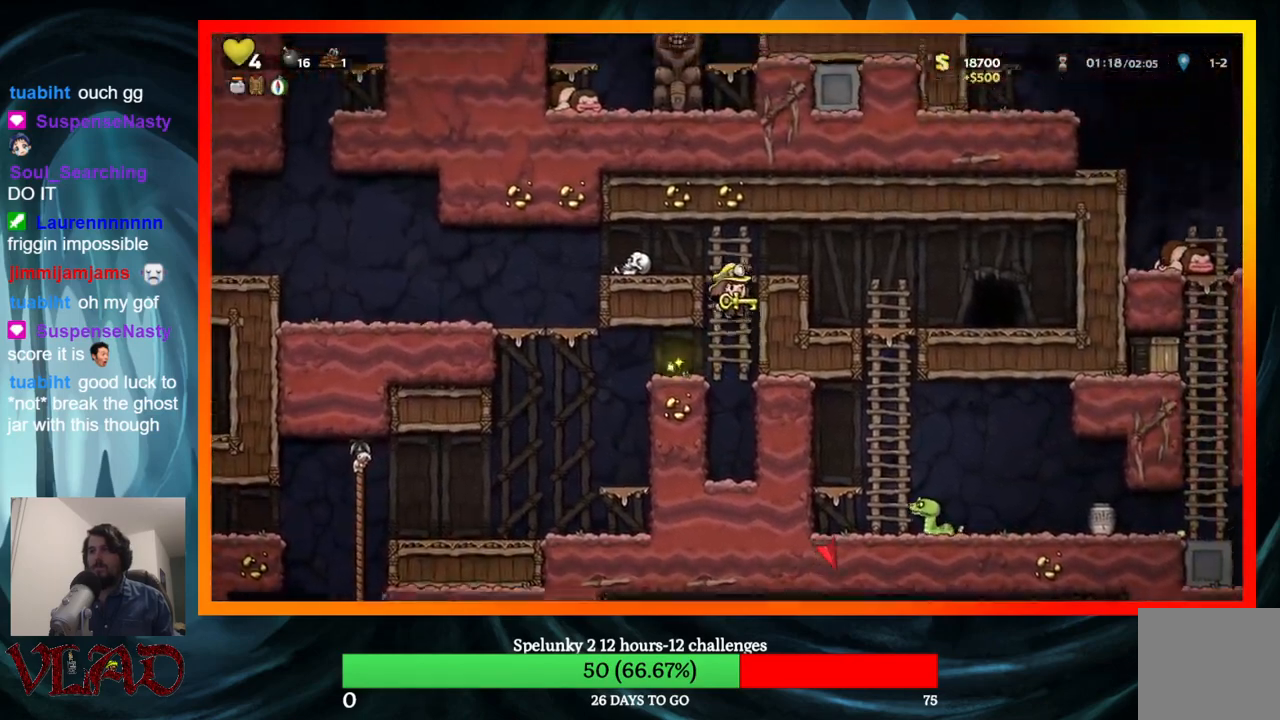
{"buttons": ["DPAD_RIGHT"], "events": [[100, "DPAD_RIGHT", "down"], [133, "A", "down"], [150, "DPAD_UP", "up"], [283, "A", "up"]]}
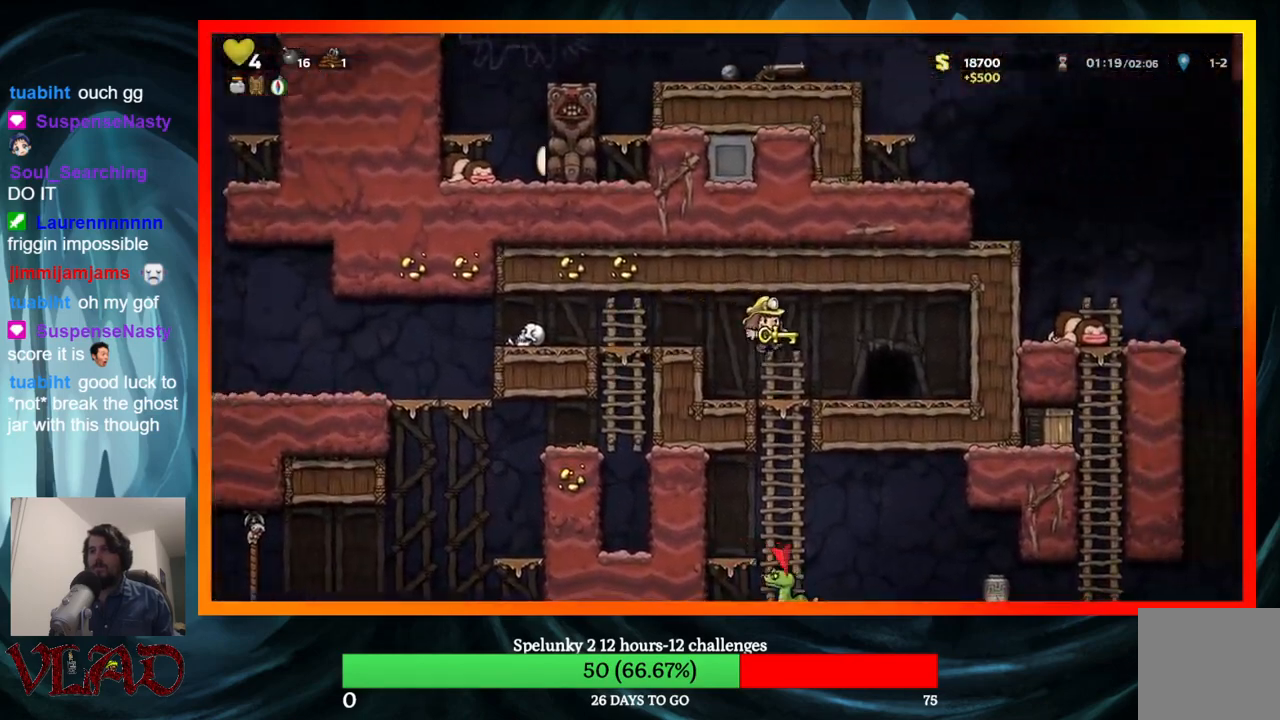
{"buttons": ["L2"], "events": [[217, "DPAD_RIGHT", "up"], [233, "L2", "down"], [350, "L2", "up"], [400, "L2", "down"]]}
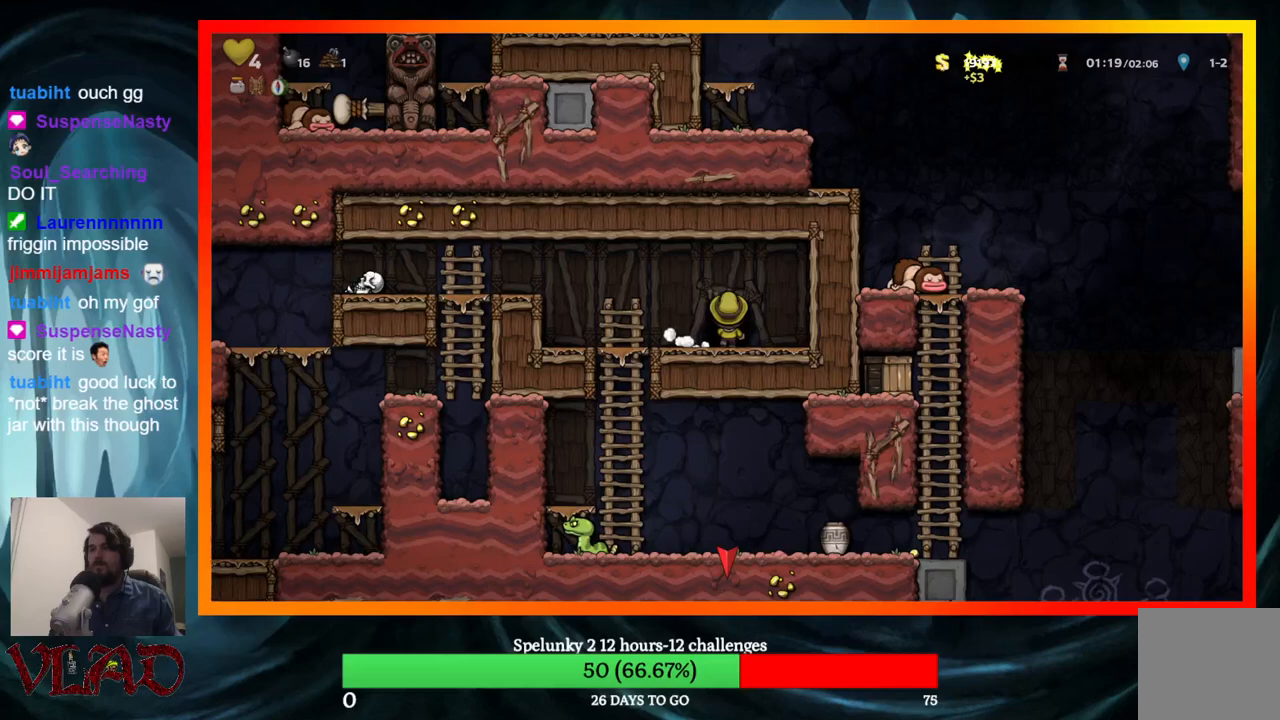
{"buttons": [], "events": [[33, "L2", "up"]]}
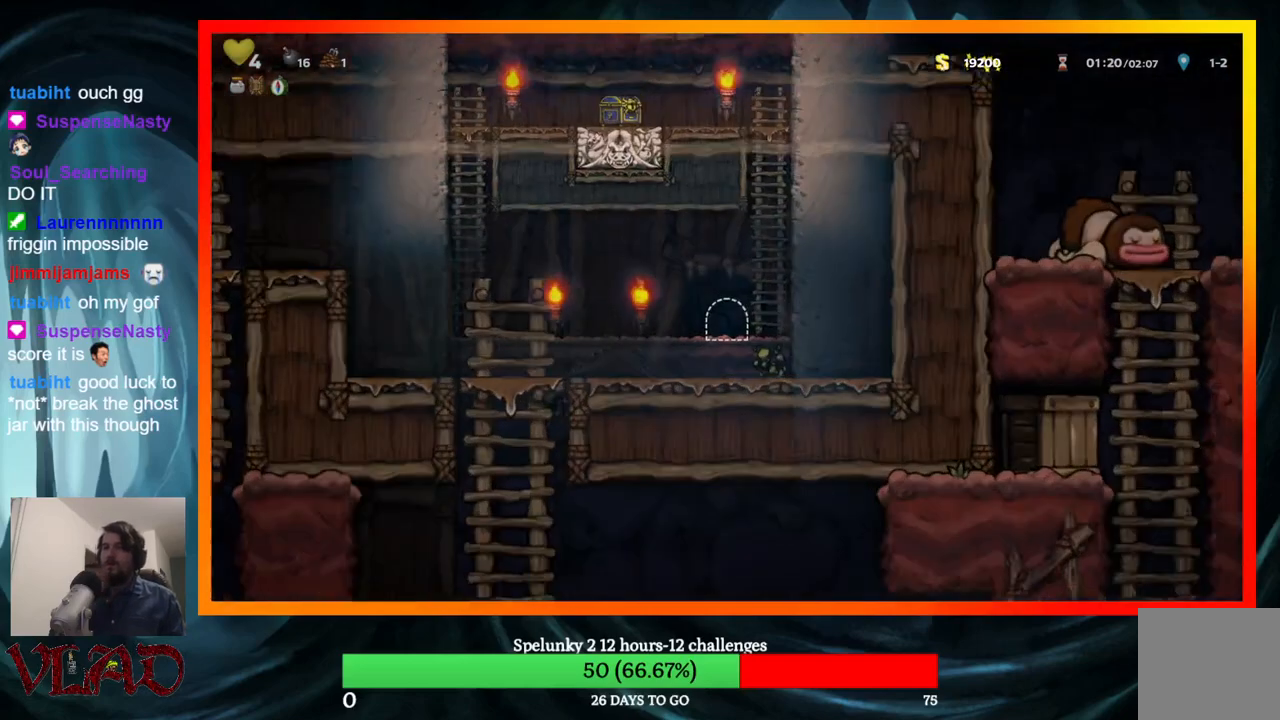
{"buttons": [], "events": []}
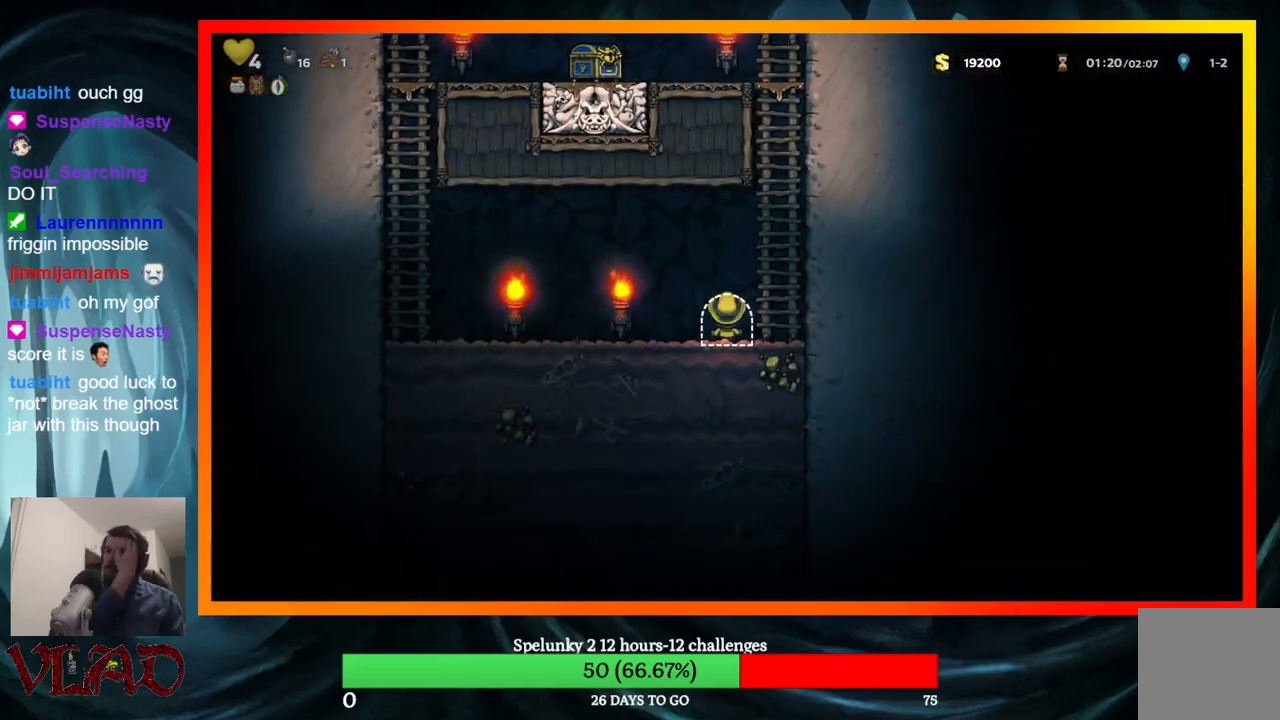
{"buttons": [], "events": []}
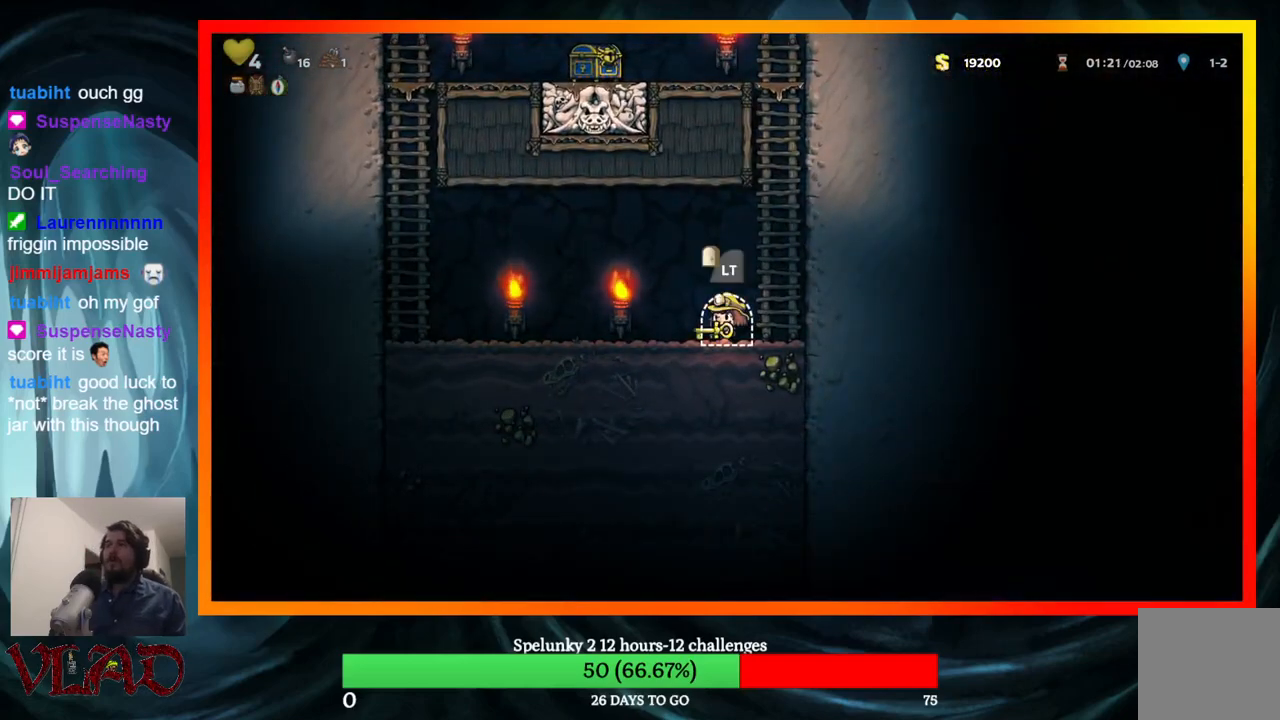
{"buttons": ["A", "DPAD_UP"], "events": [[50, "DPAD_RIGHT", "down"], [150, "A", "down"], [200, "DPAD_UP", "down"], [233, "DPAD_RIGHT", "up"], [333, "A", "up"], [433, "A", "down"]]}
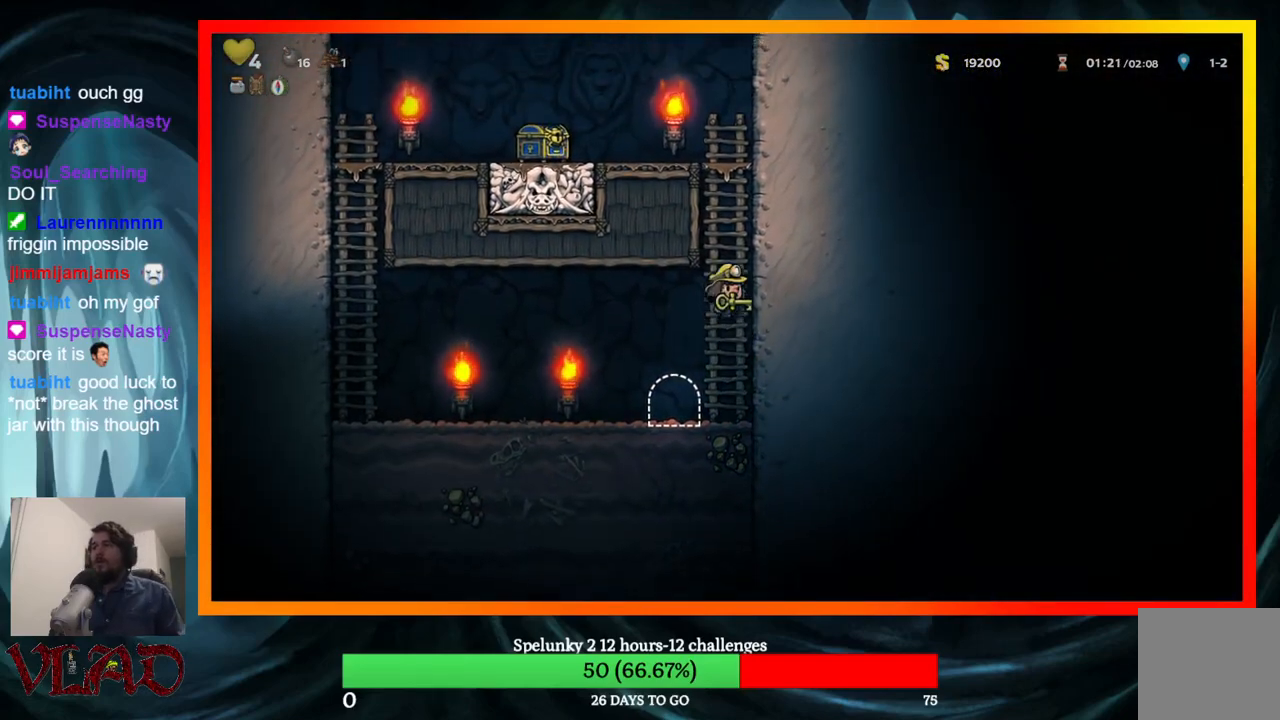
{"buttons": ["A", "DPAD_UP", "DPAD_LEFT"], "events": [[150, "A", "up"], [300, "A", "down"], [467, "DPAD_LEFT", "down"]]}
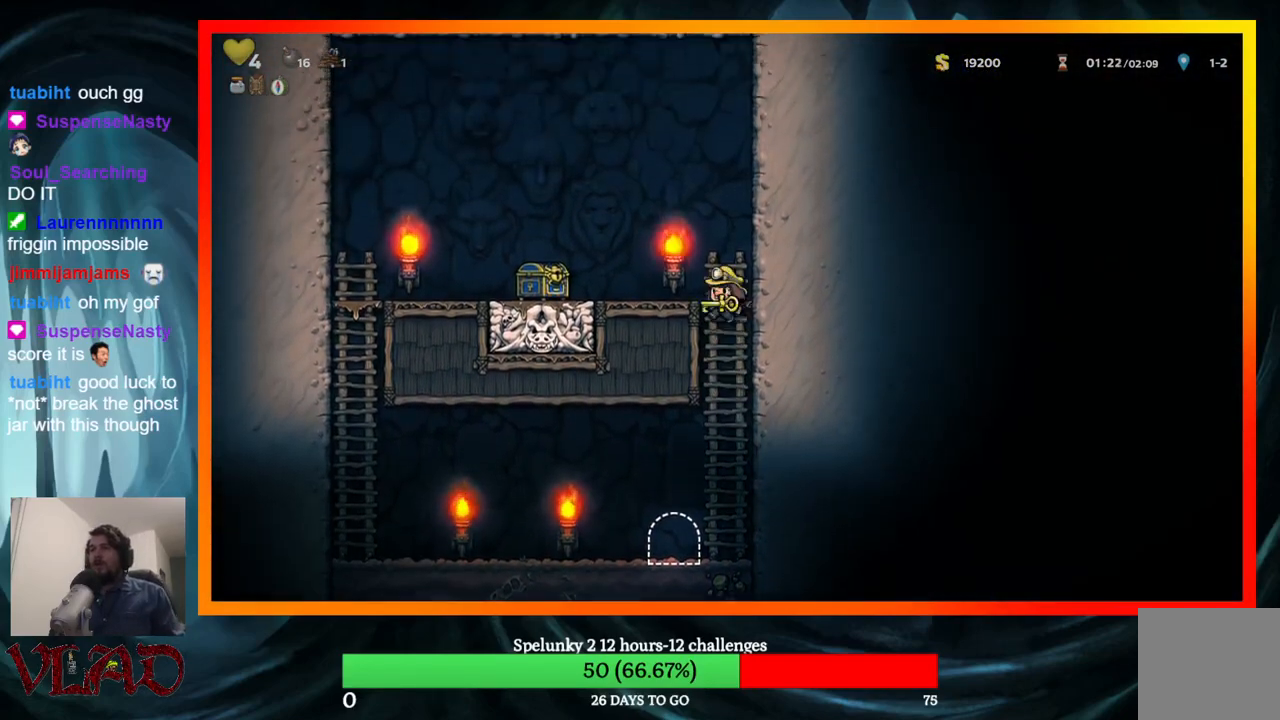
{"buttons": ["DPAD_LEFT"], "events": [[33, "DPAD_UP", "up"], [67, "A", "up"]]}
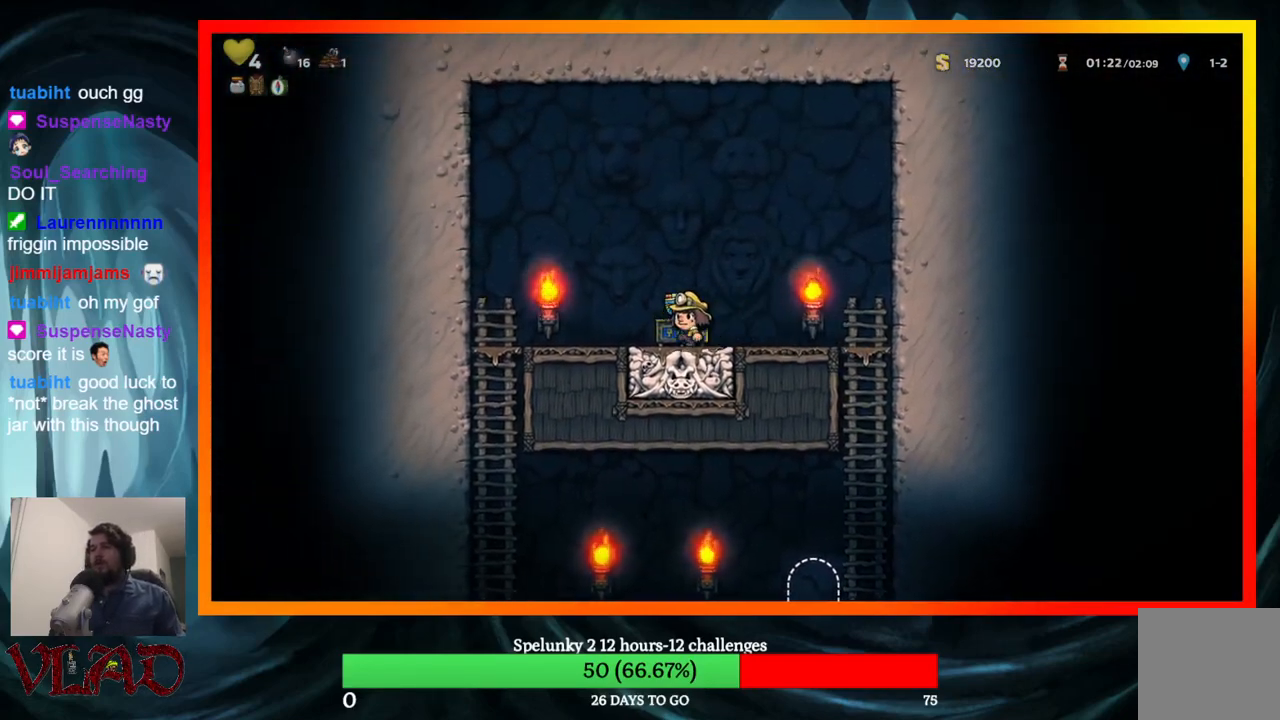
{"buttons": ["DPAD_RIGHT"], "events": [[33, "DPAD_LEFT", "up"], [283, "DPAD_RIGHT", "down"]]}